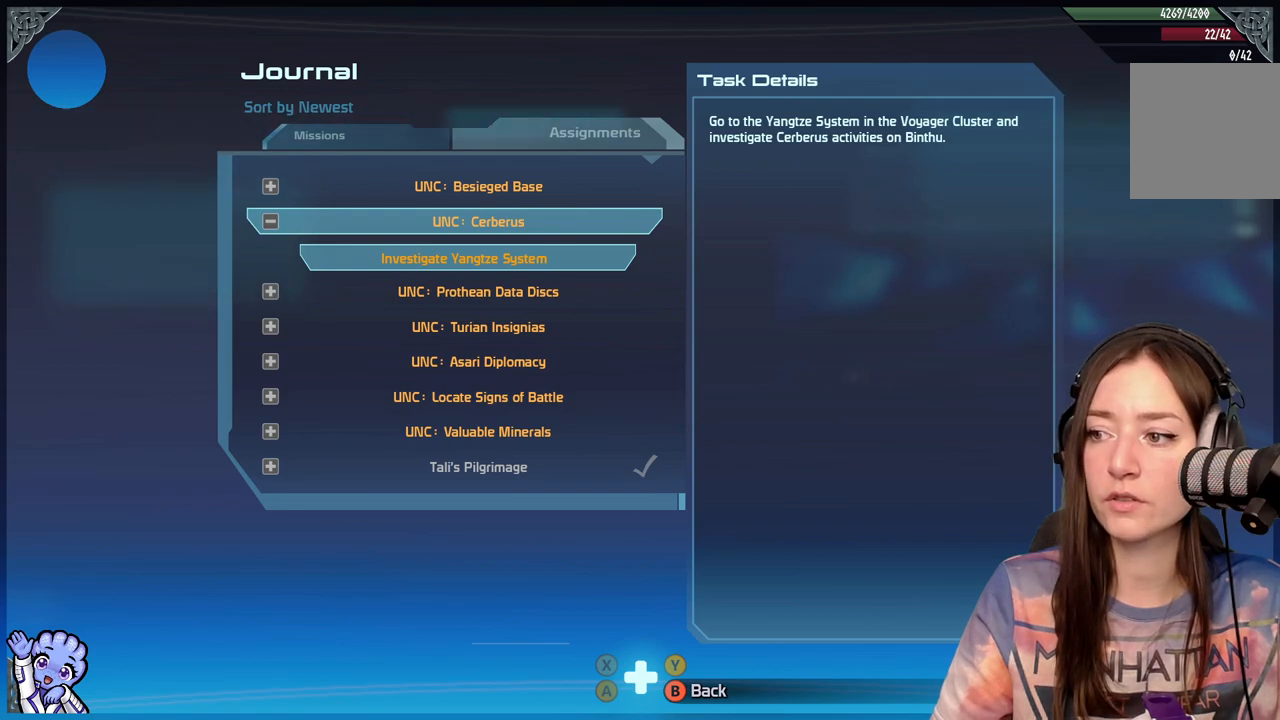
Gameplay with a controller (Xbox layout); each line is a JSON object with the inputs held at the frame after it (dt_ms = milliseconds from this image to that frame). "events" lists button and stick changes between this image and that frame as [ms after this image, input, new state], when the widget could be followed in between. Not read: L2.
{"dt_ms": 500, "buttons": [], "left_stick": "center", "right_stick": "center", "events": []}
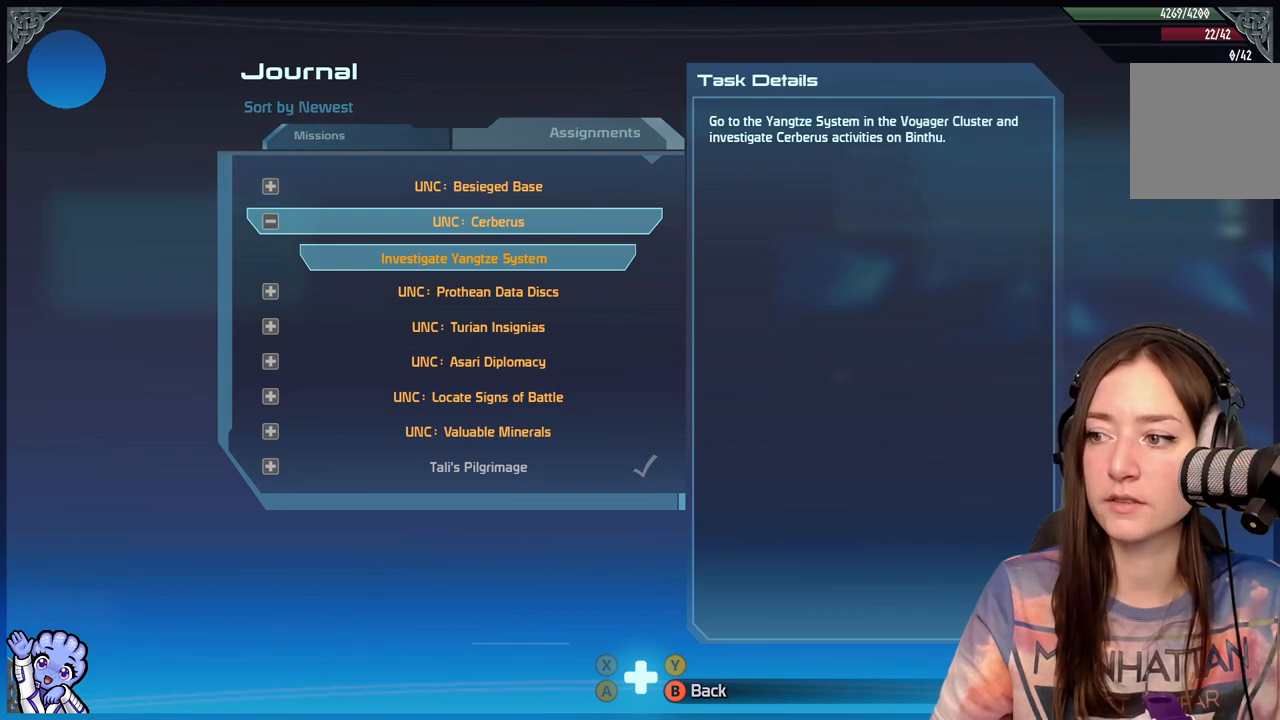
{"dt_ms": 500, "buttons": [], "left_stick": "center", "right_stick": "center", "events": []}
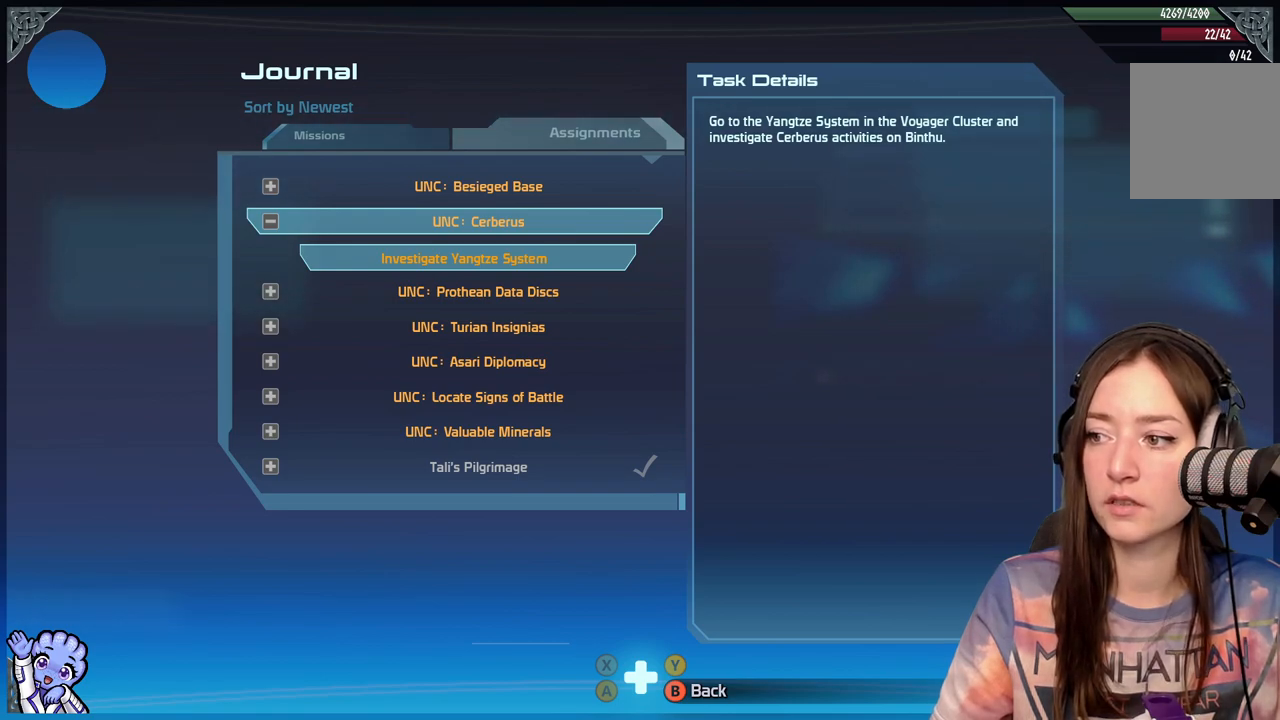
{"dt_ms": 500, "buttons": [], "left_stick": "center", "right_stick": "center", "events": []}
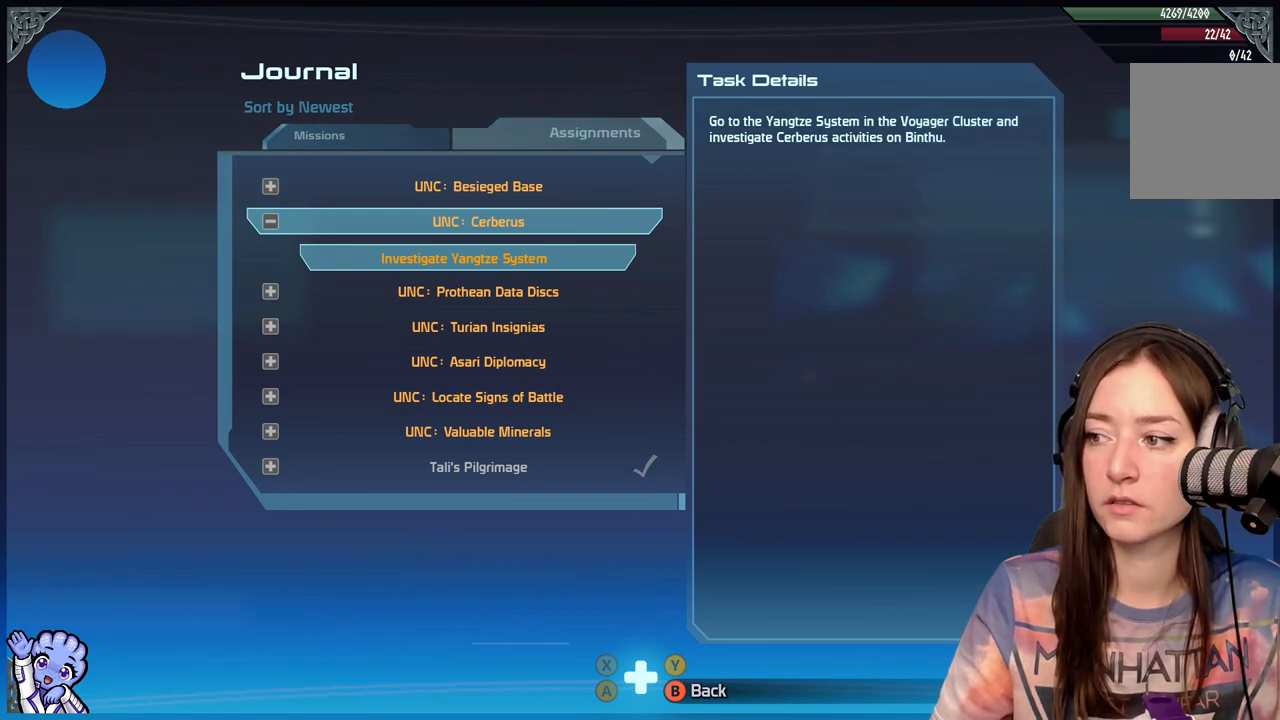
{"dt_ms": 500, "buttons": [], "left_stick": "center", "right_stick": "center", "events": []}
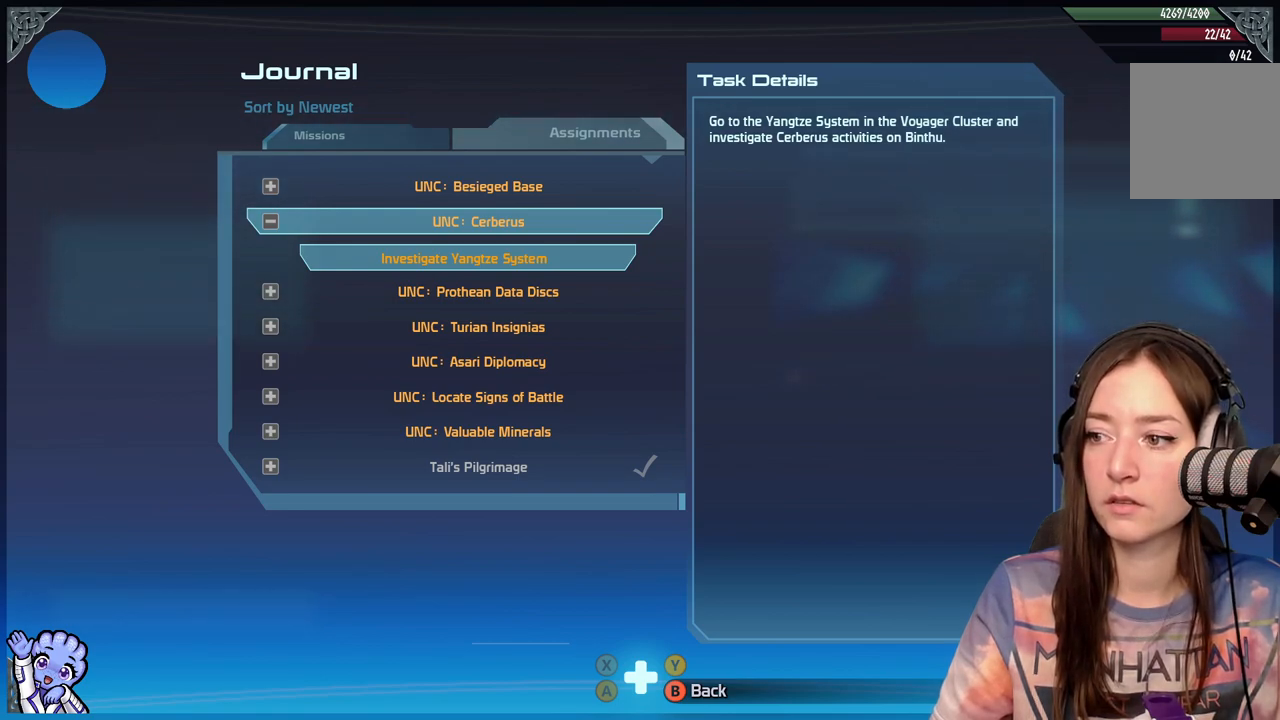
{"dt_ms": 500, "buttons": [], "left_stick": "center", "right_stick": "center", "events": []}
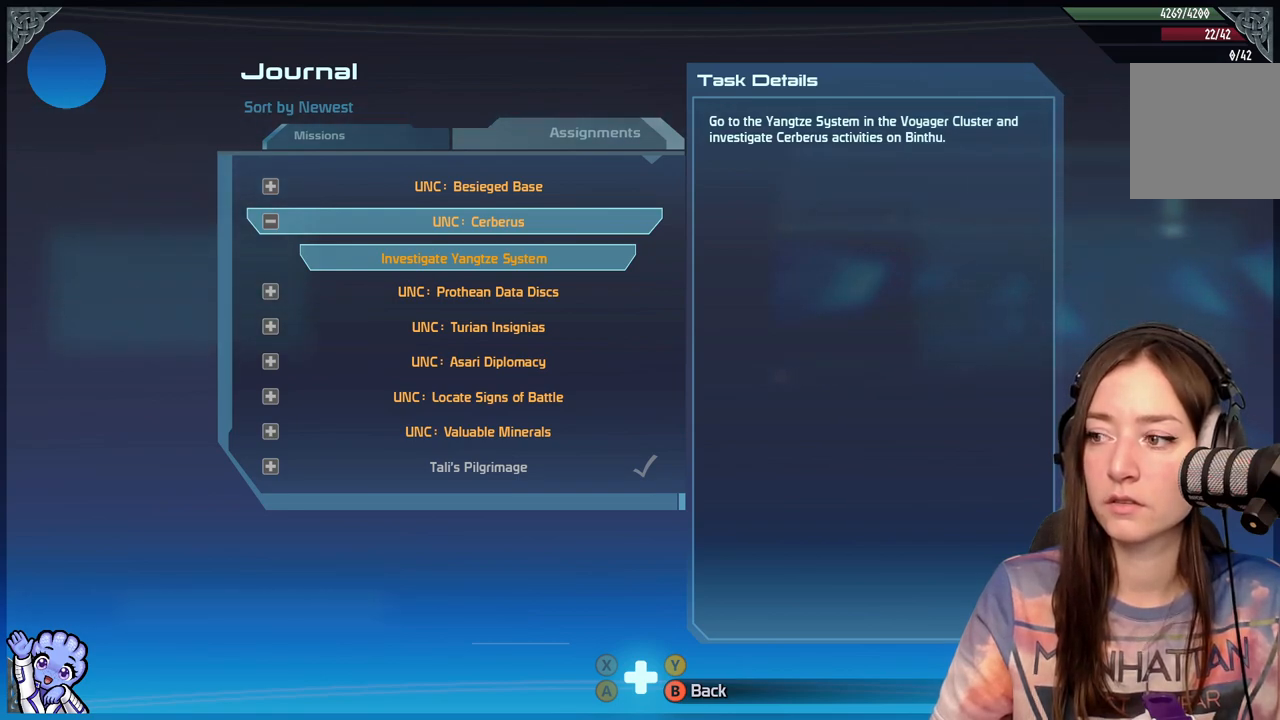
{"dt_ms": 500, "buttons": [], "left_stick": "center", "right_stick": "center", "events": []}
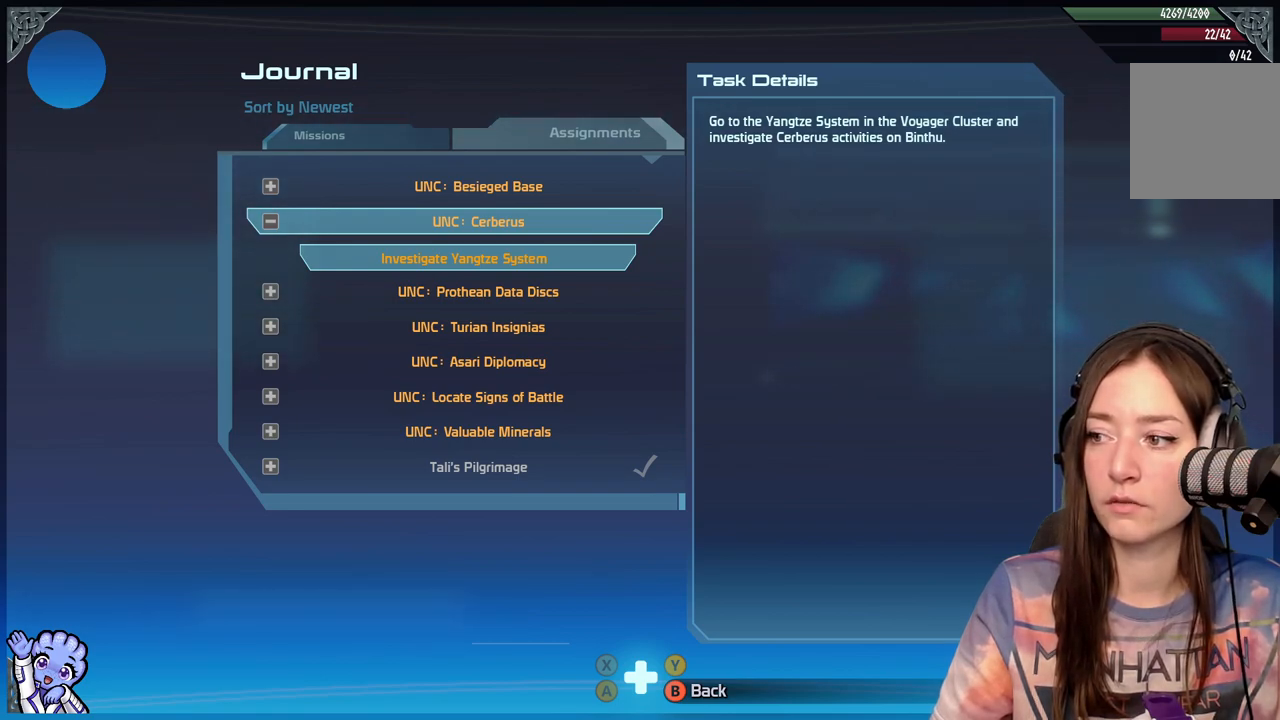
{"dt_ms": 500, "buttons": [], "left_stick": "center", "right_stick": "center", "events": []}
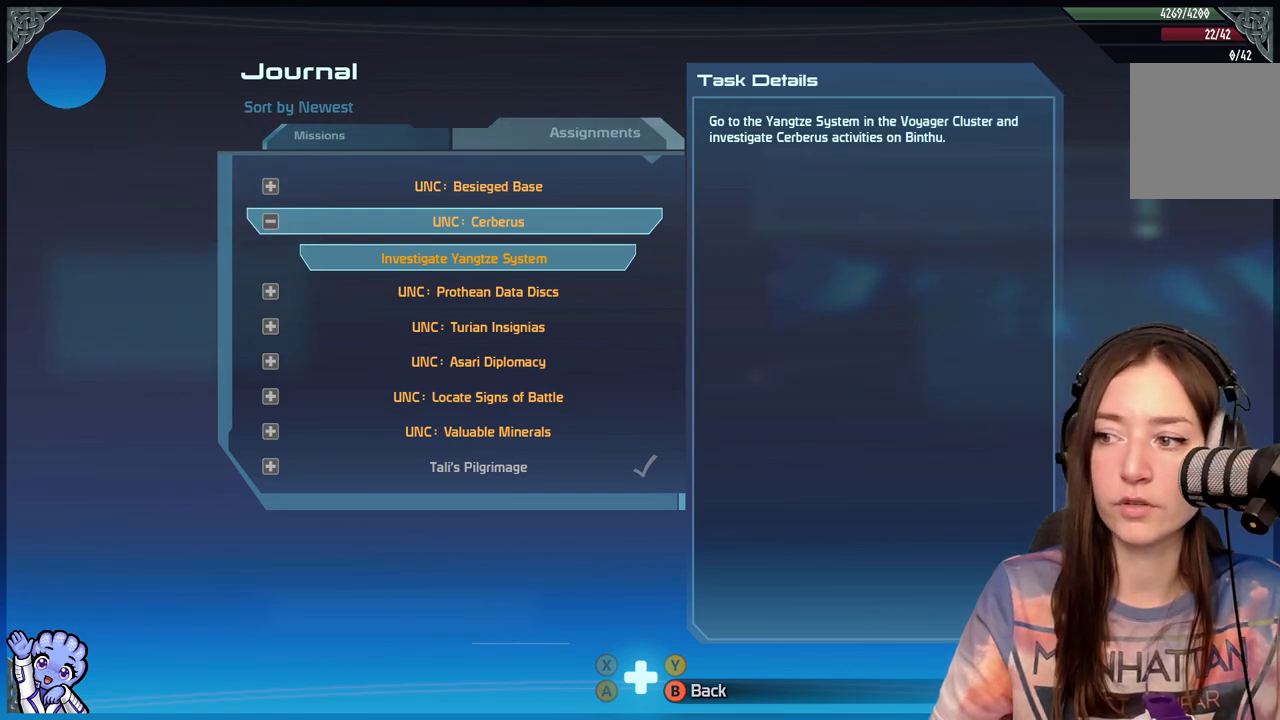
{"dt_ms": 1000, "buttons": [], "left_stick": "center", "right_stick": "center"}
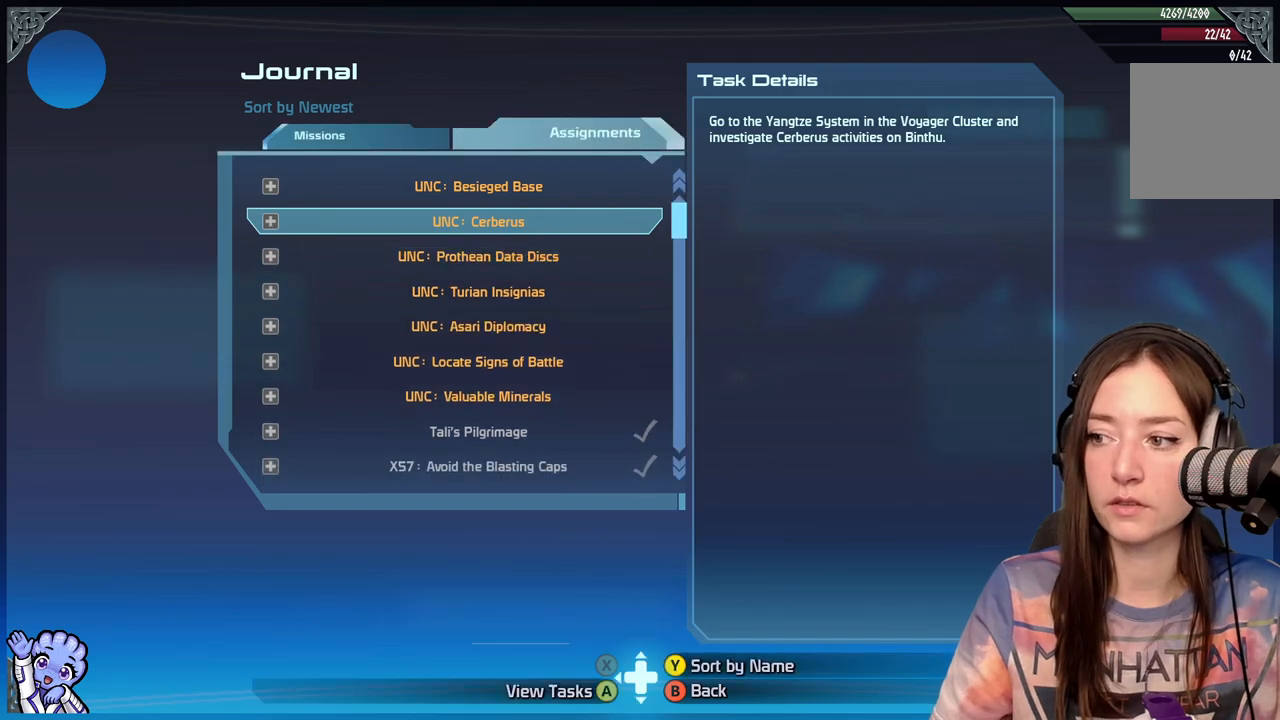
{"dt_ms": 500, "buttons": [], "left_stick": "center", "right_stick": "center", "events": [[117, "B", "down"], [217, "B", "up"]]}
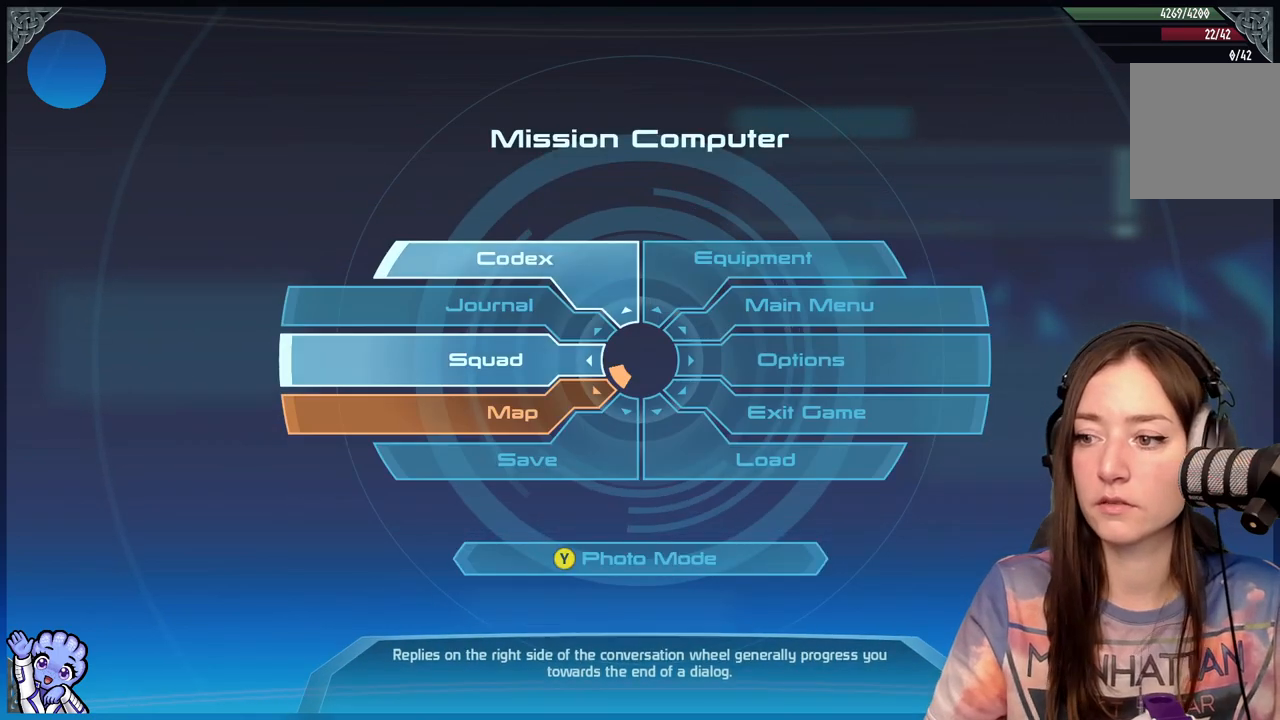
{"dt_ms": 500, "buttons": [], "left_stick": "center", "right_stick": "center", "events": [[83, "B", "down"], [200, "B", "up"]]}
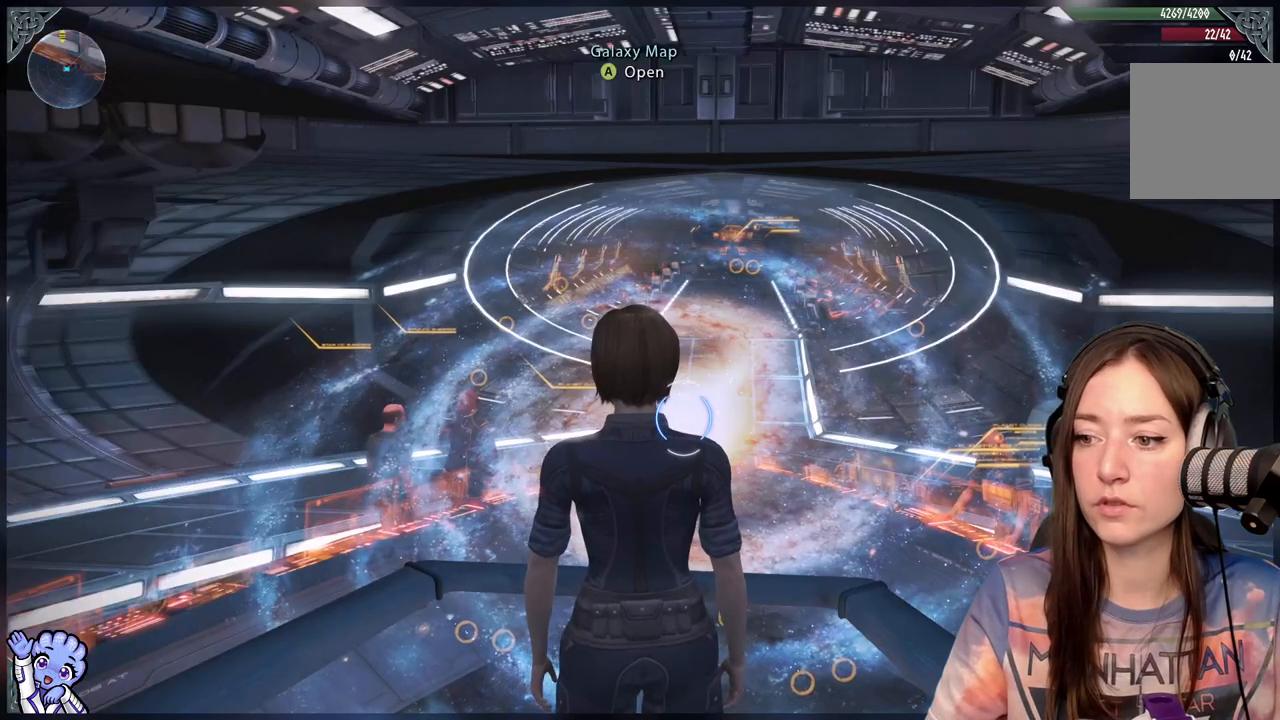
{"dt_ms": 500, "buttons": [], "left_stick": "up", "right_stick": "center", "events": [[133, "right_stick", "down"], [400, "right_stick", "center"], [450, "left_stick", "up"]]}
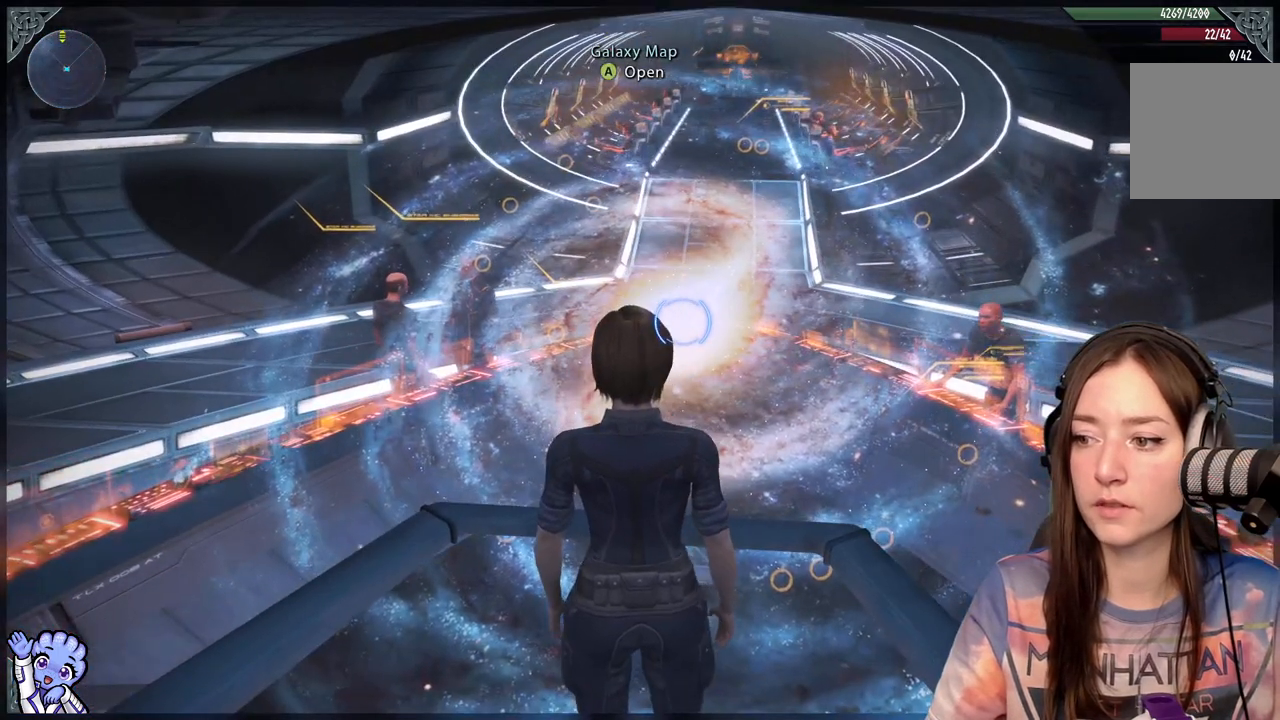
{"dt_ms": 500, "buttons": ["A"], "left_stick": "center", "right_stick": "center", "events": [[133, "right_stick", "up-right"], [217, "left_stick", "center"], [217, "right_stick", "center"], [500, "A", "down"]]}
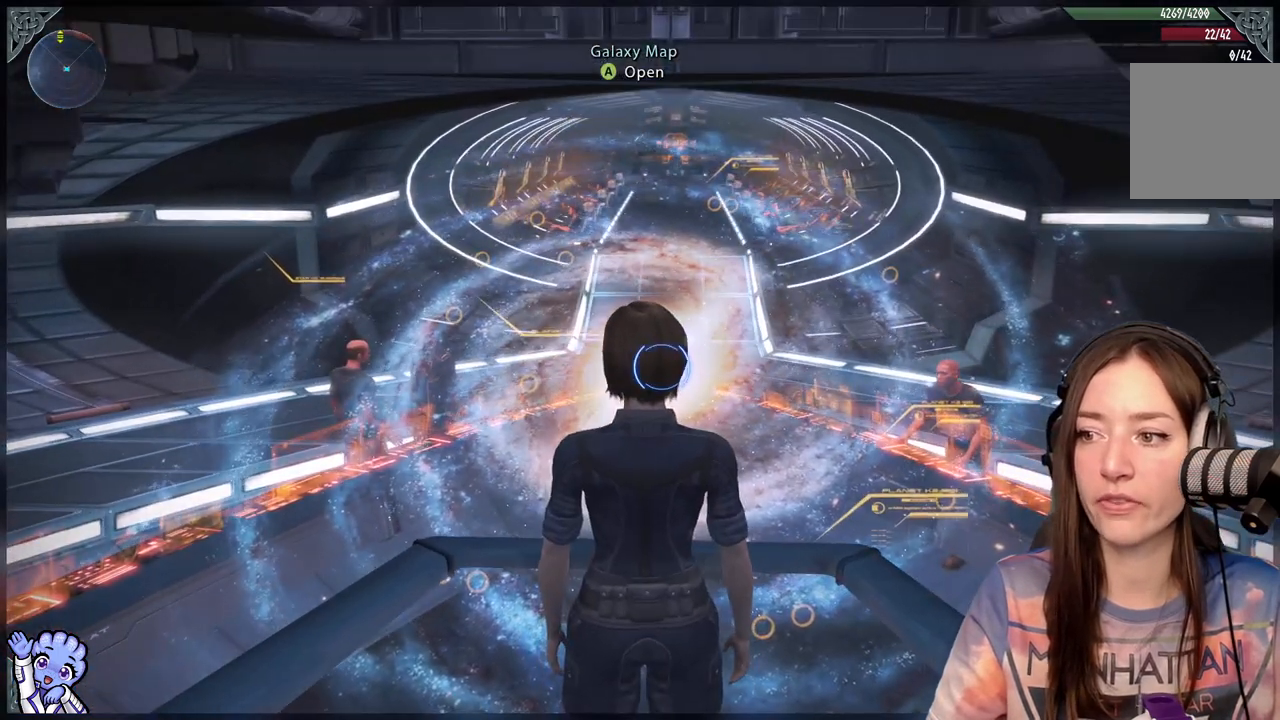
{"dt_ms": 500, "buttons": [], "left_stick": "center", "right_stick": "center", "events": [[100, "A", "up"]]}